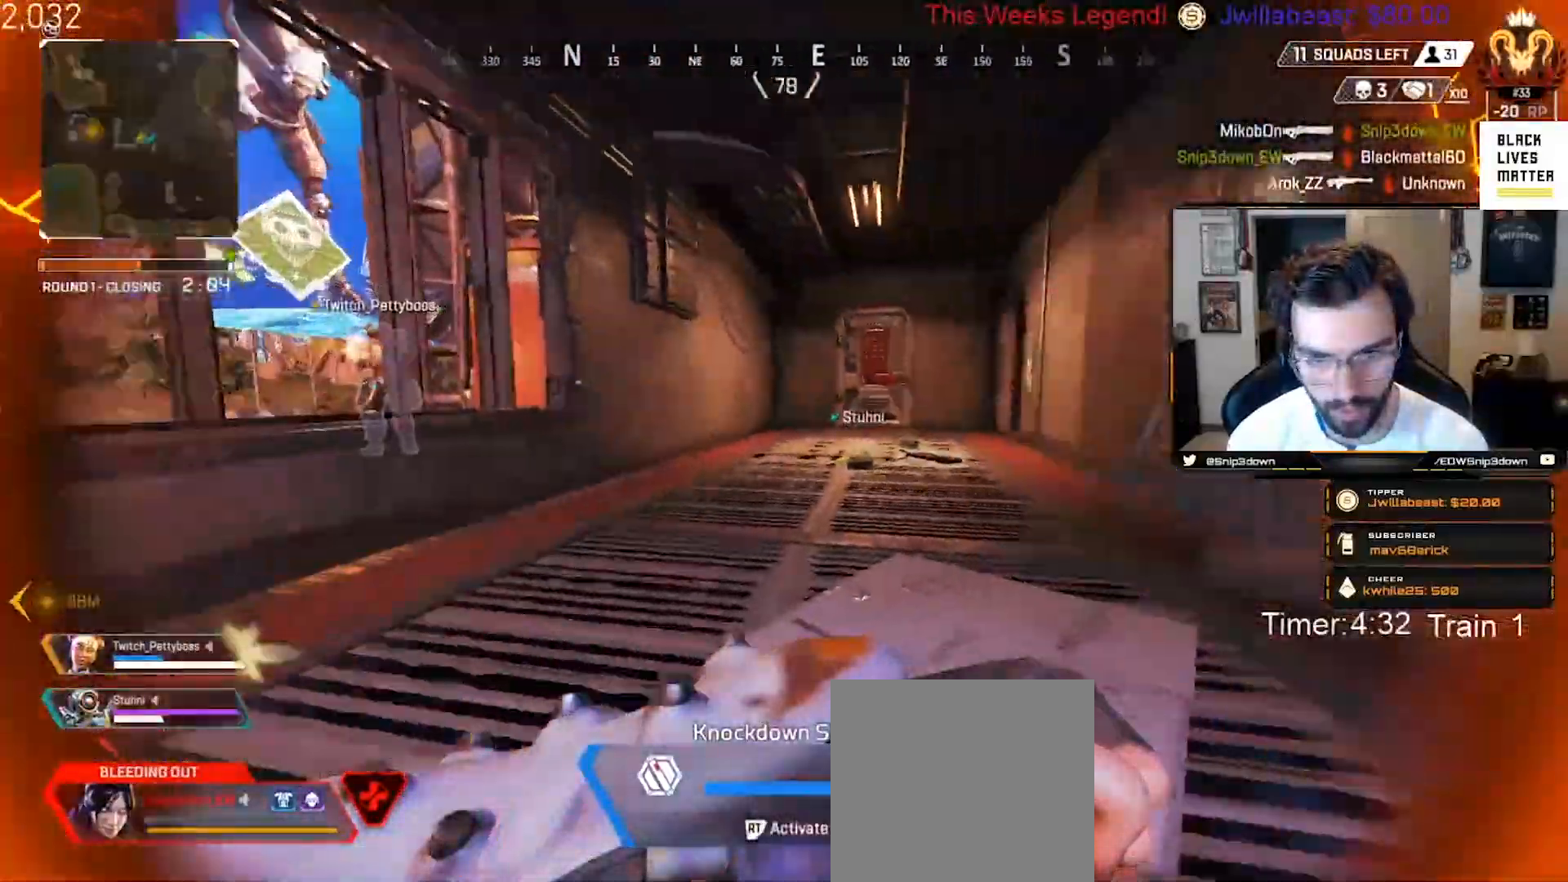
Gameplay with a controller (Xbox layout); each line is a JSON object with the inputs held at the frame after it. "events" lists button and stick changes between this image and that frame as [ms after this image, input, new state], when the widget could be followed in between.
{"buttons": [], "left_stick": "up", "right_stick": "left", "events": [[83, "right_stick", "center"], [333, "right_stick", "left"]]}
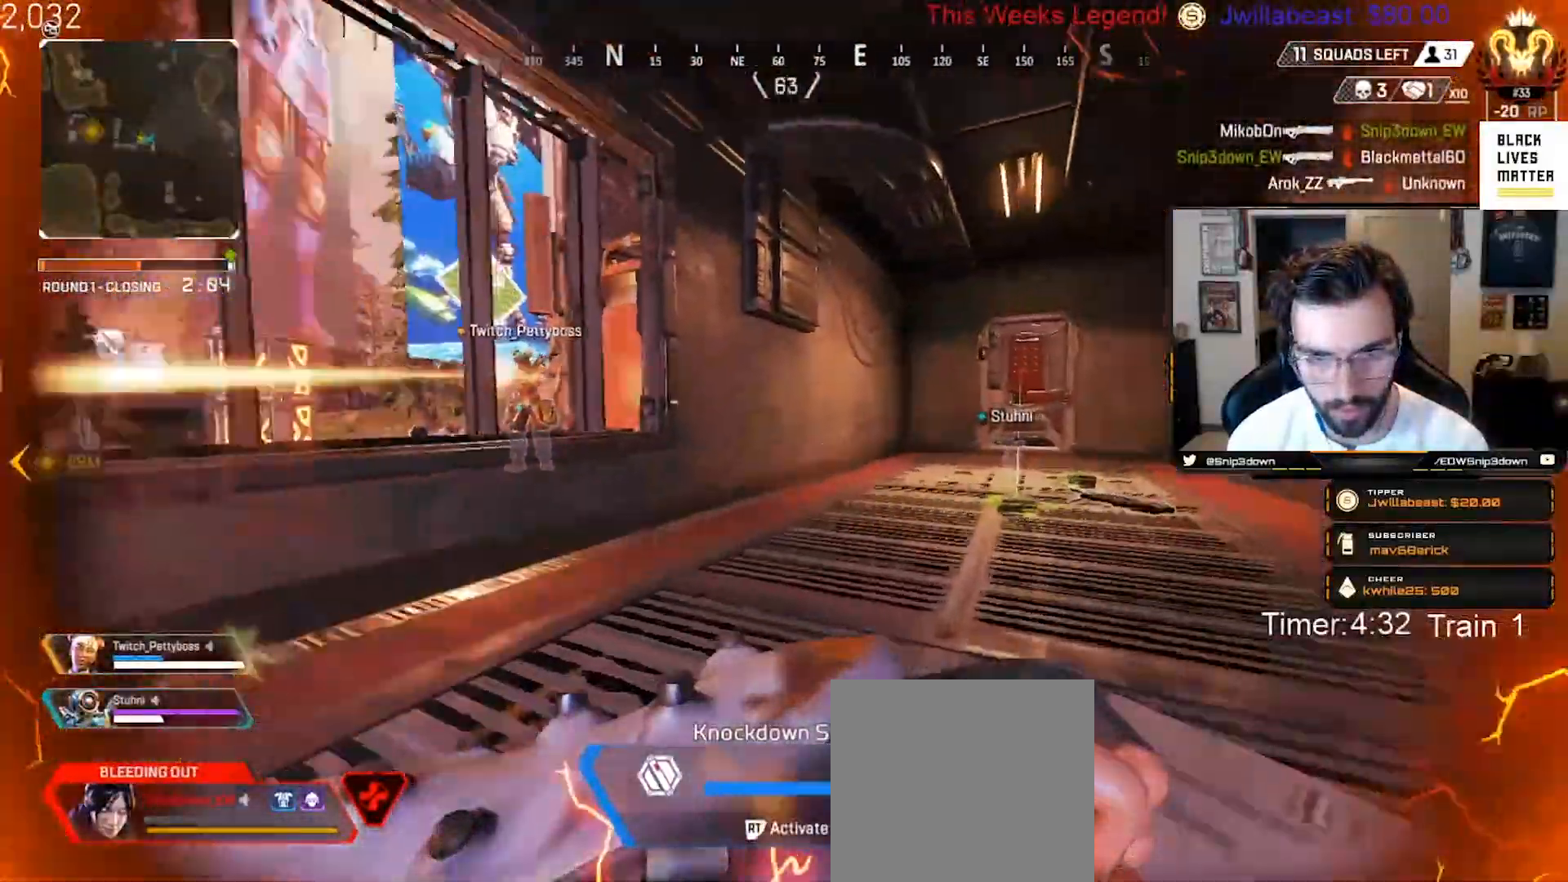
{"buttons": [], "left_stick": "up-right", "right_stick": "right", "events": [[117, "left_stick", "up-right"], [150, "right_stick", "center"], [317, "right_stick", "right"]]}
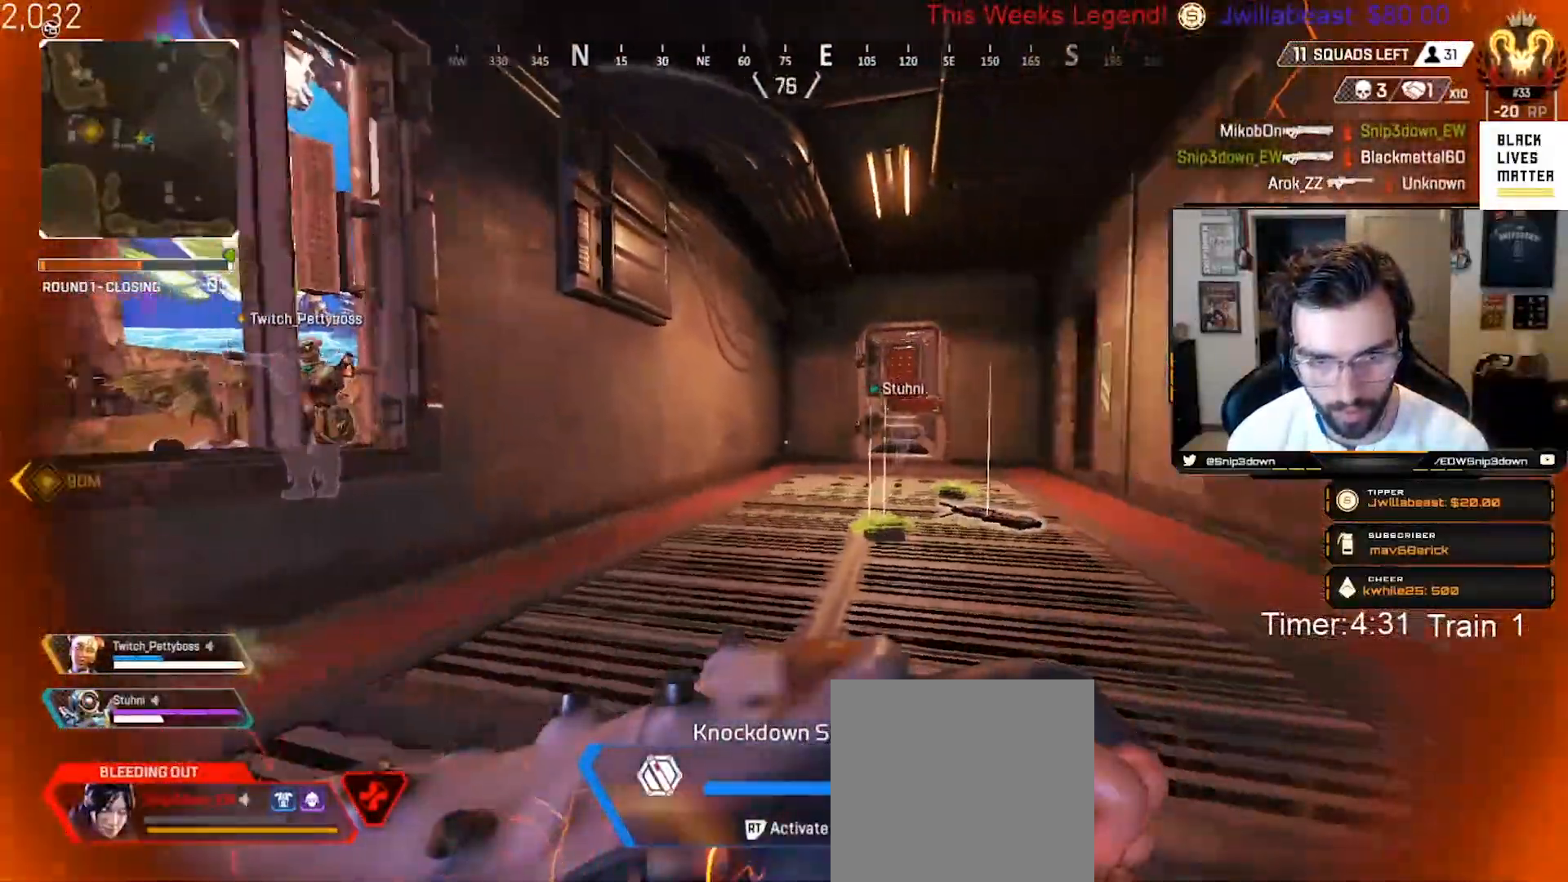
{"buttons": [], "left_stick": "up-right", "right_stick": "left", "events": [[33, "right_stick", "center"], [333, "right_stick", "left"]]}
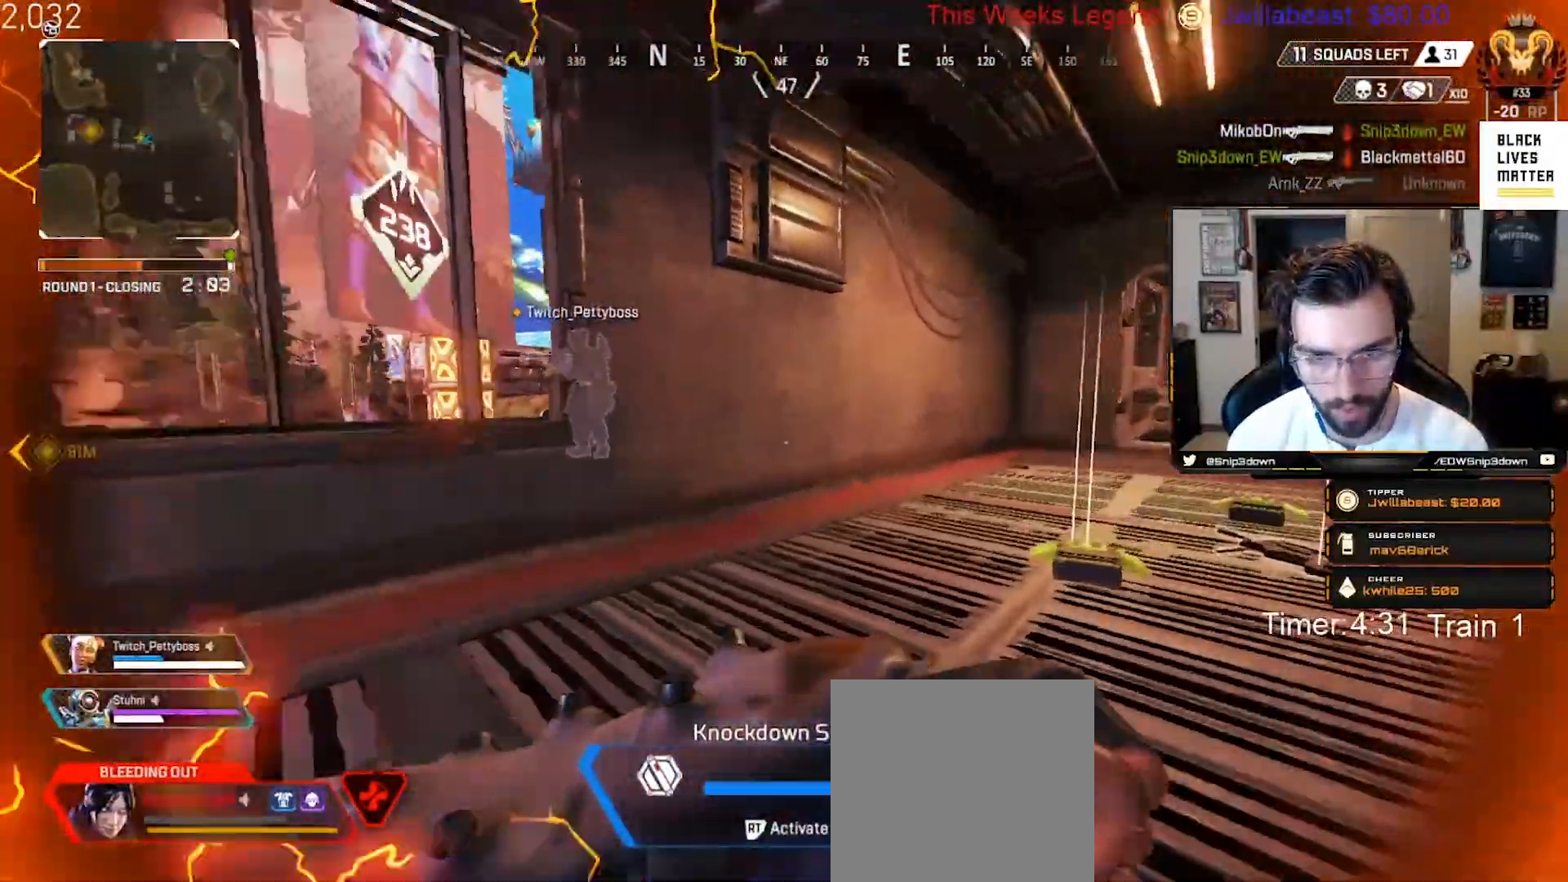
{"buttons": [], "left_stick": "down", "right_stick": "left", "events": [[33, "left_stick", "right"], [200, "left_stick", "down-right"], [400, "left_stick", "down"]]}
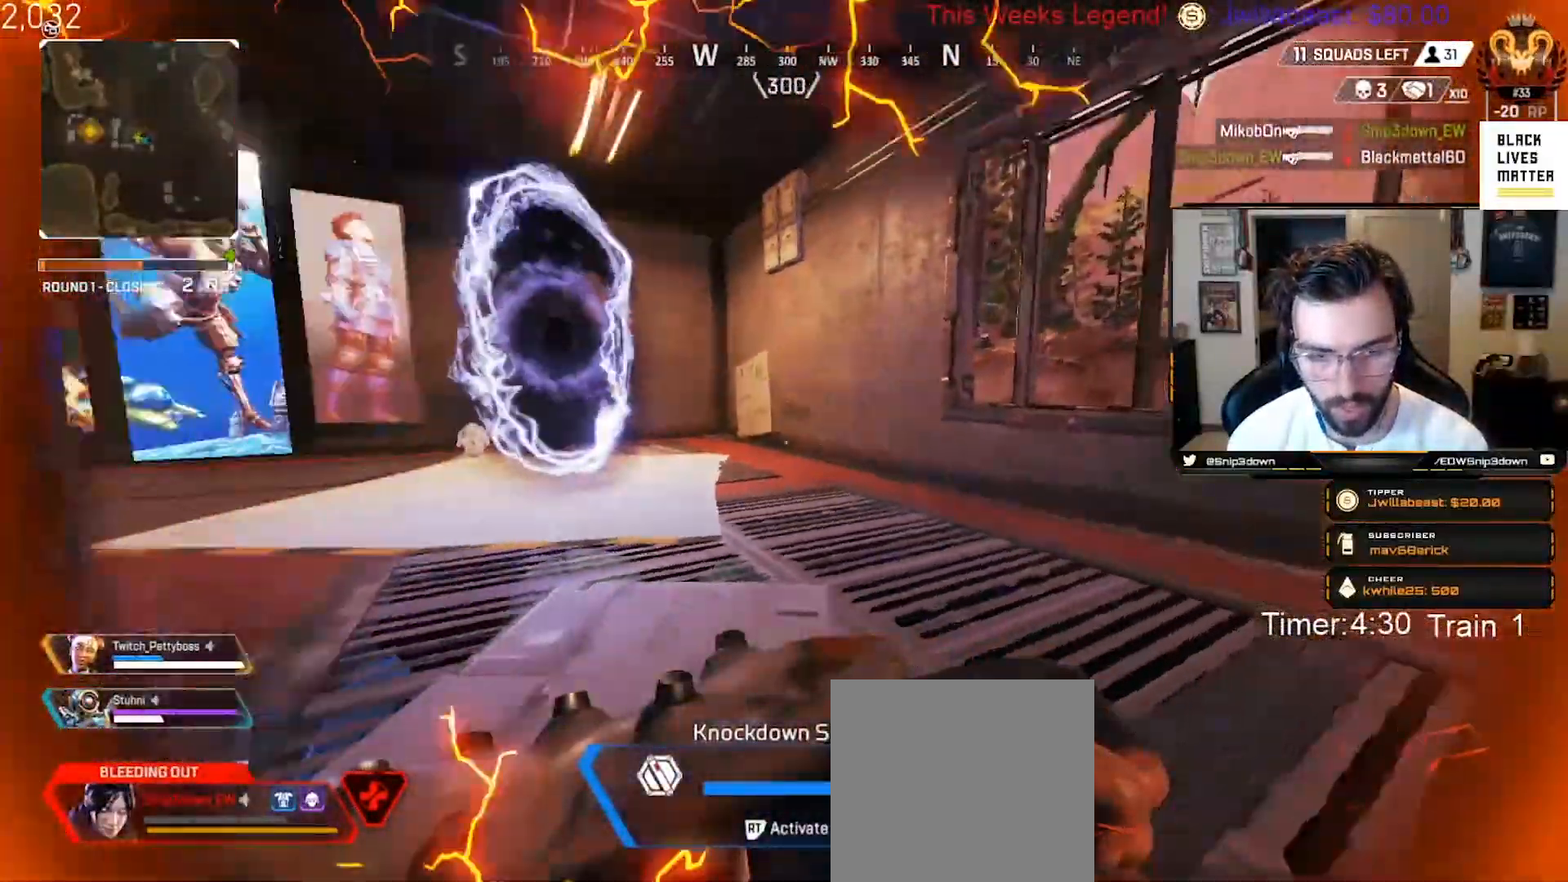
{"buttons": ["DPAD_UP"], "left_stick": "down", "right_stick": "up-right", "events": [[83, "right_stick", "center"], [233, "DPAD_UP", "down"], [400, "right_stick", "up-right"]]}
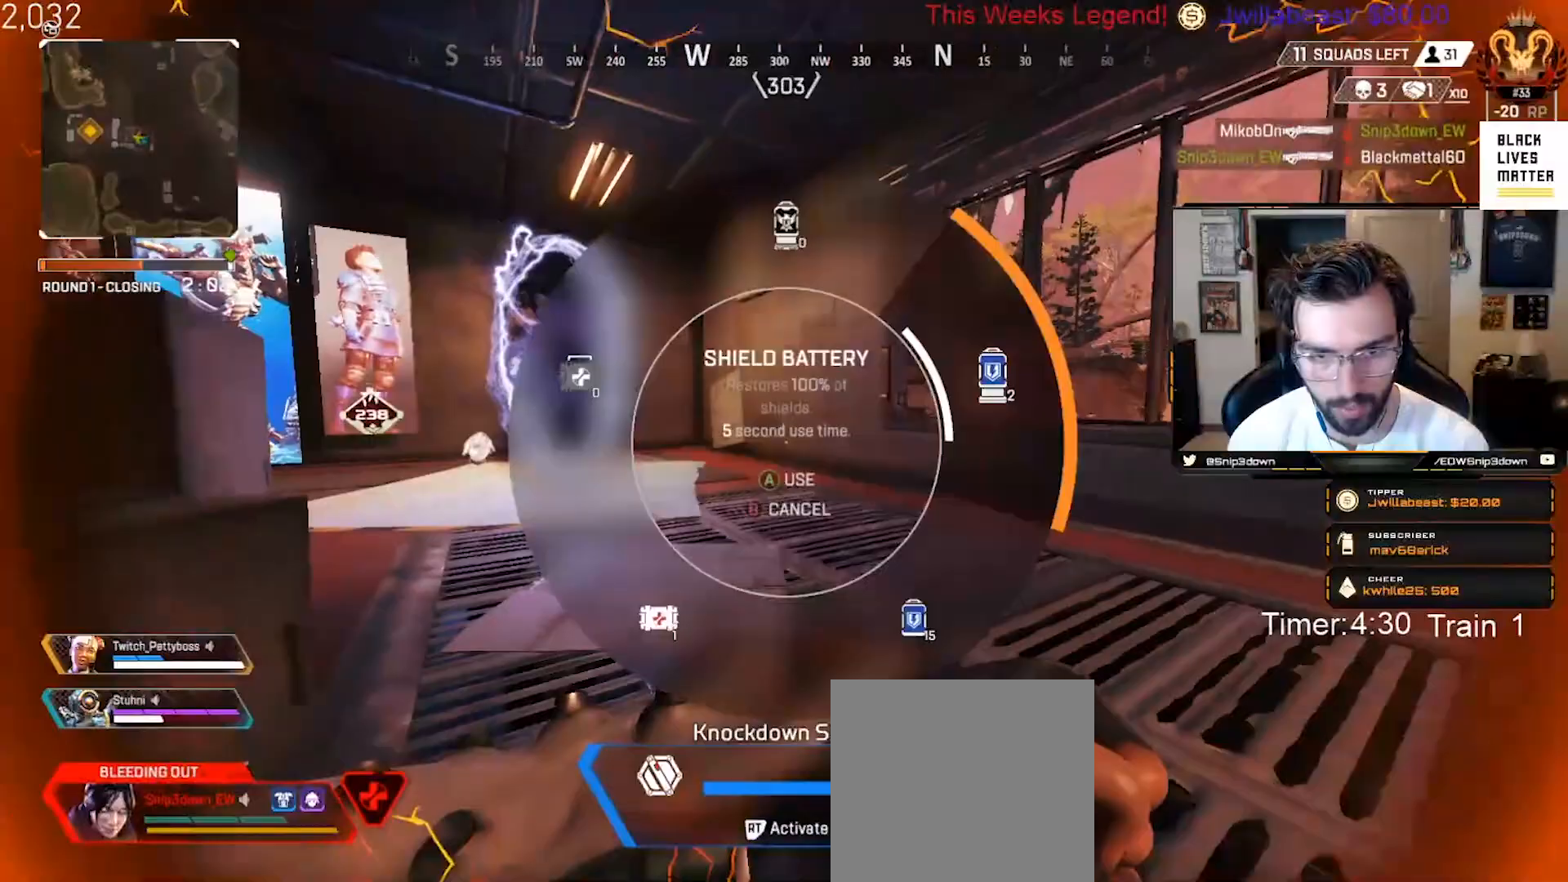
{"buttons": [], "left_stick": "down-right", "right_stick": "center", "events": [[67, "left_stick", "down-right"], [333, "DPAD_UP", "up"], [367, "right_stick", "center"]]}
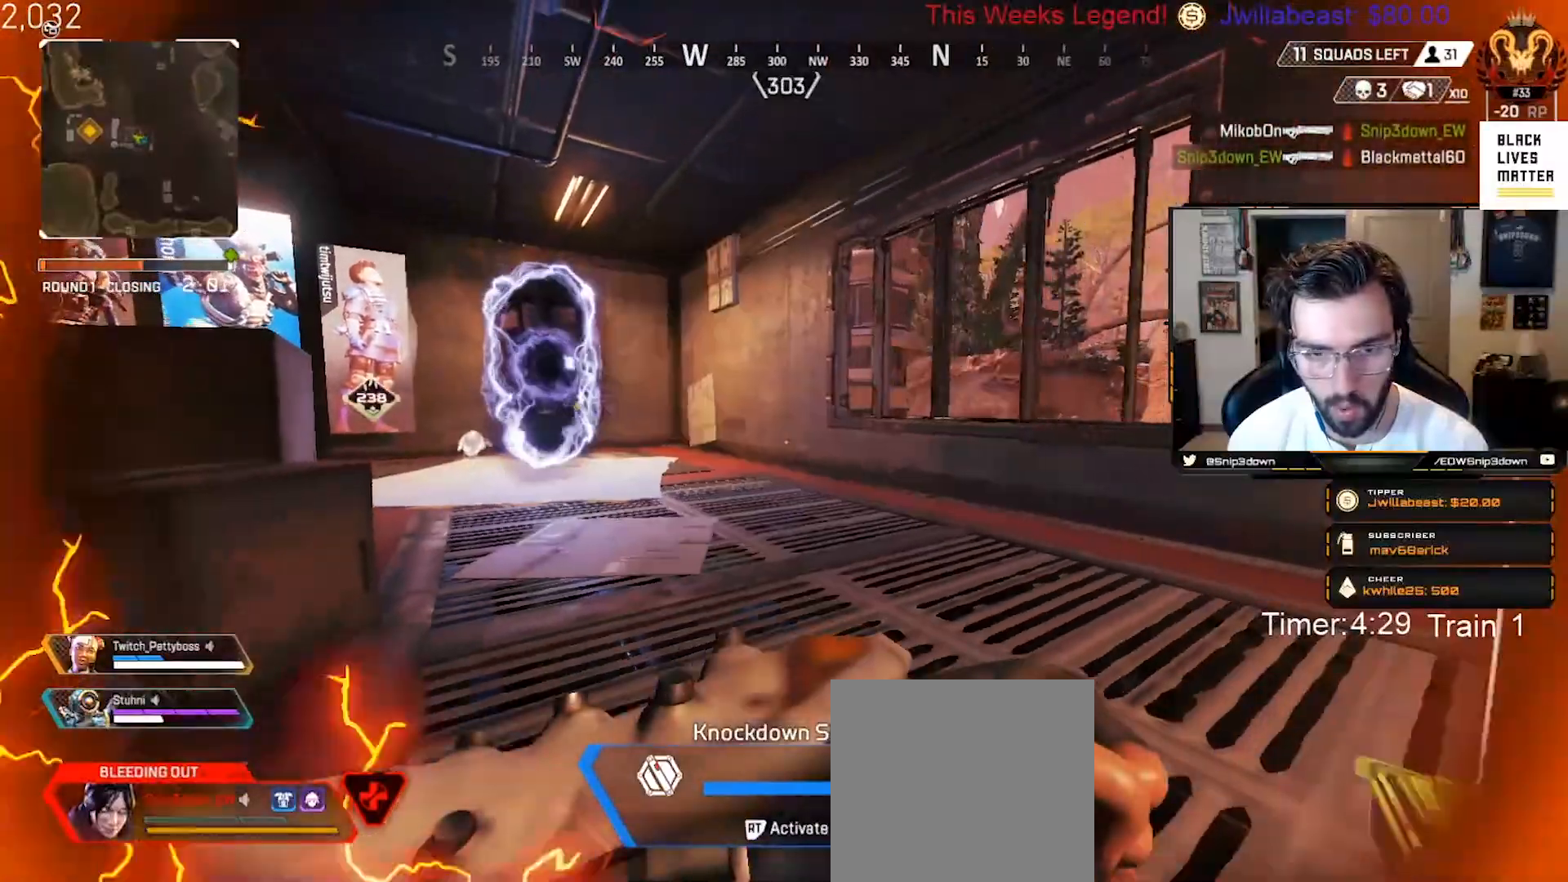
{"buttons": [], "left_stick": "up", "right_stick": "center", "events": [[50, "right_stick", "left"], [167, "left_stick", "up"], [167, "right_stick", "center"]]}
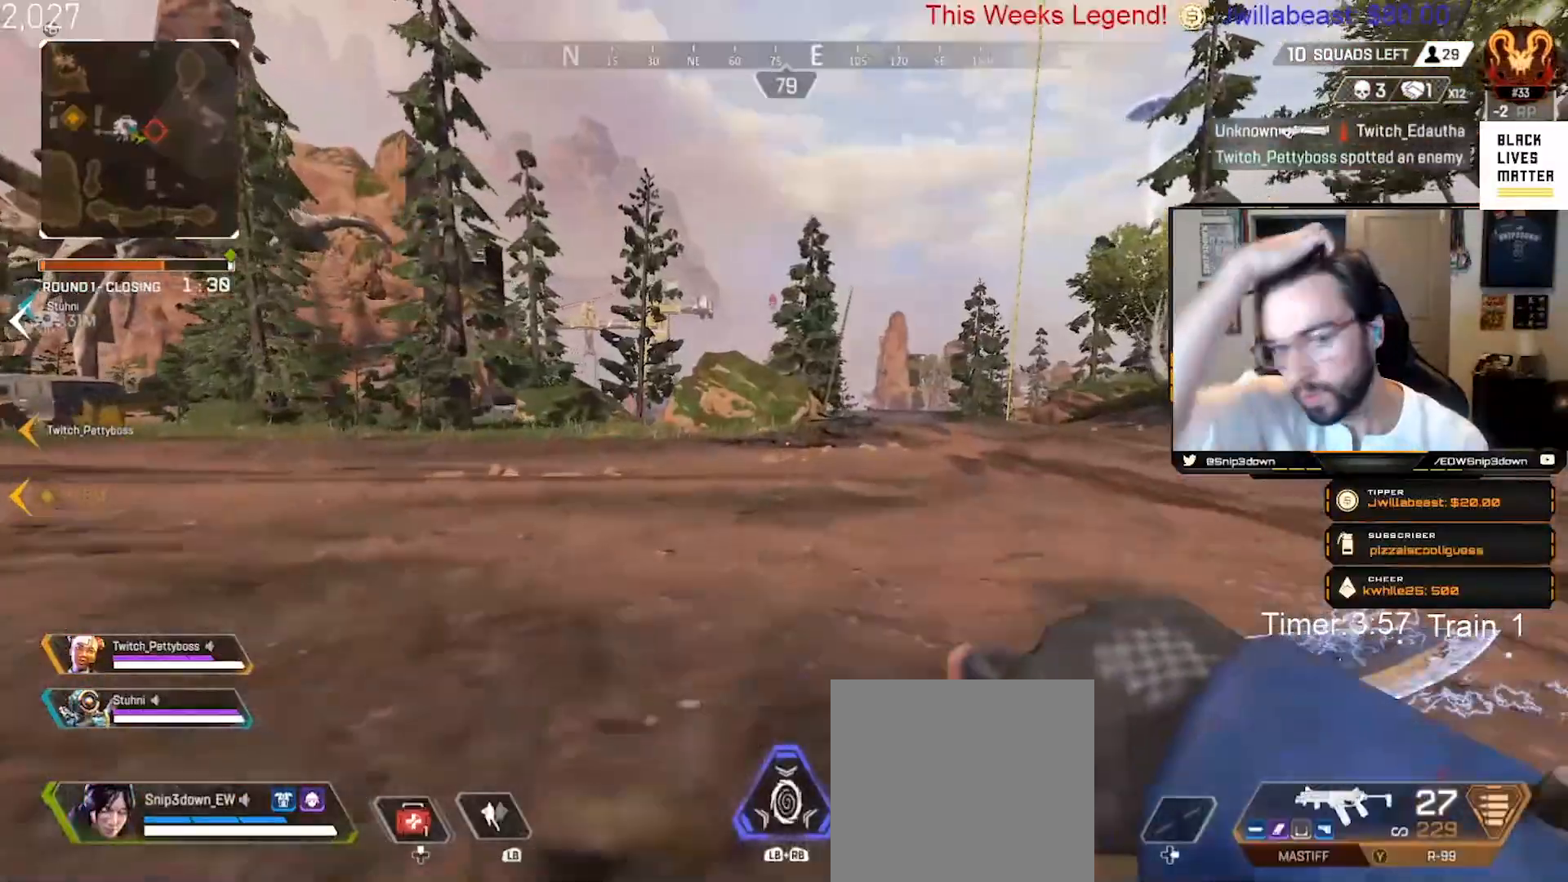
{"buttons": [], "left_stick": "up", "right_stick": "center", "events": []}
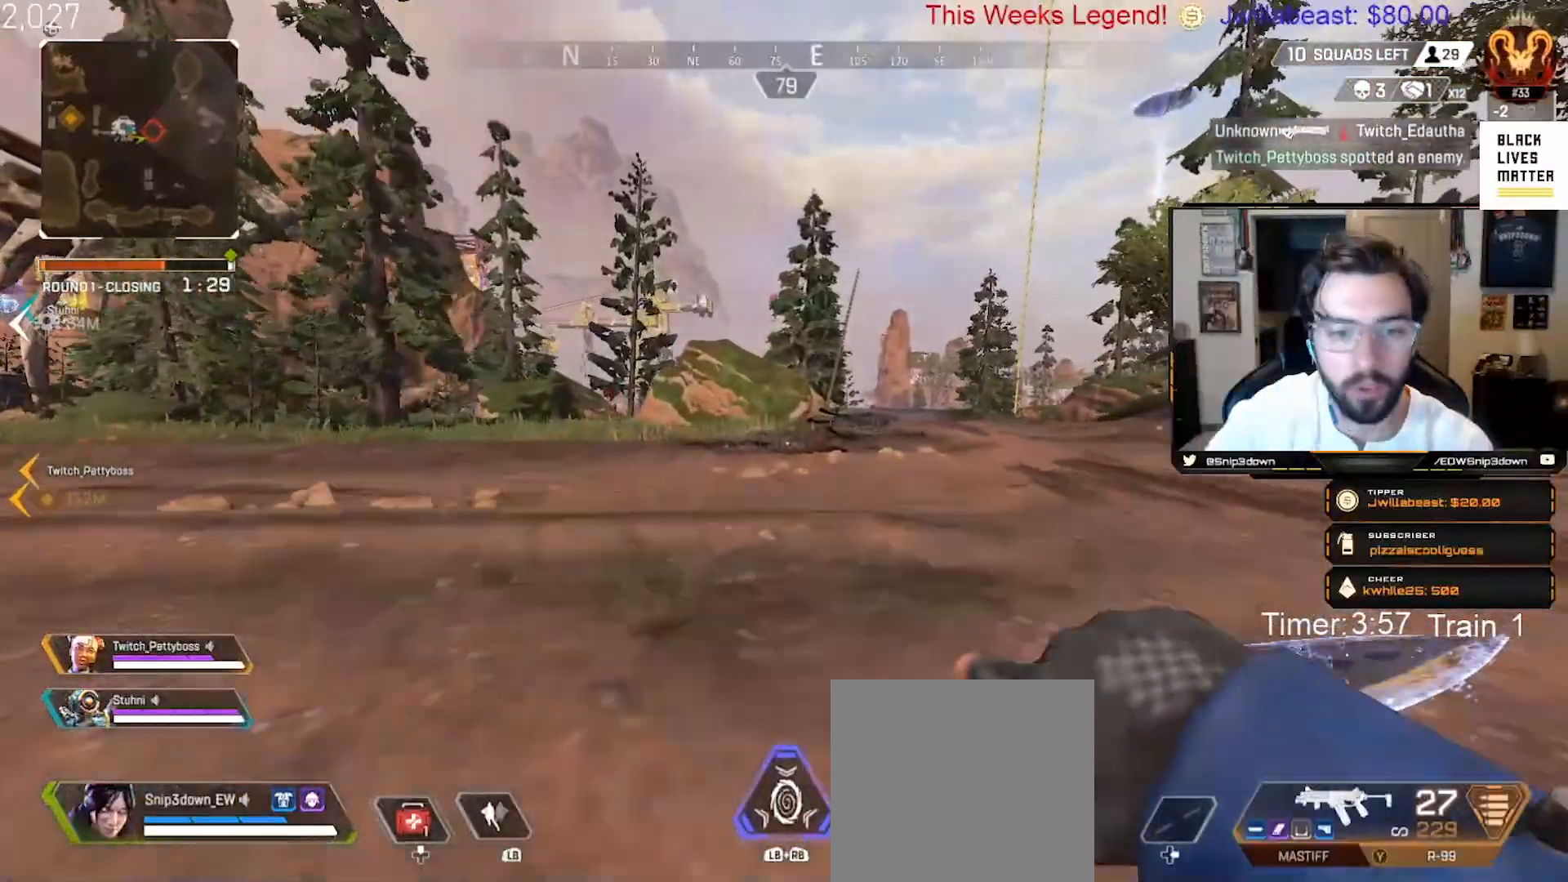
{"buttons": [], "left_stick": "down", "right_stick": "center", "events": [[283, "START", "down"], [383, "START", "up"], [467, "left_stick", "down"]]}
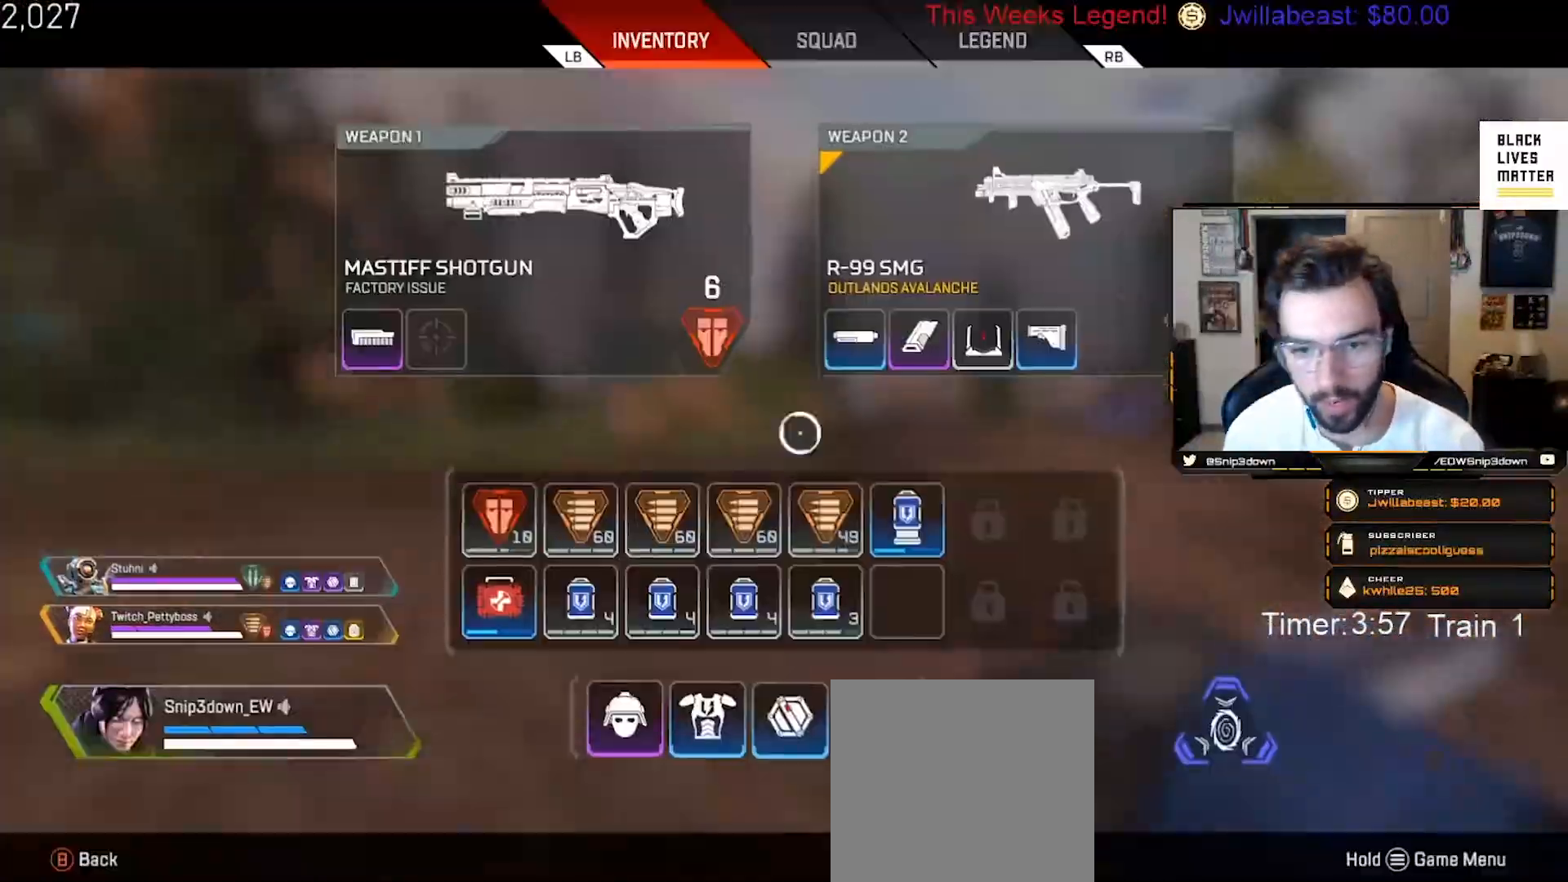
{"buttons": [], "left_stick": "center", "right_stick": "center", "events": [[117, "left_stick", "center"], [300, "left_stick", "up-left"], [383, "left_stick", "center"]]}
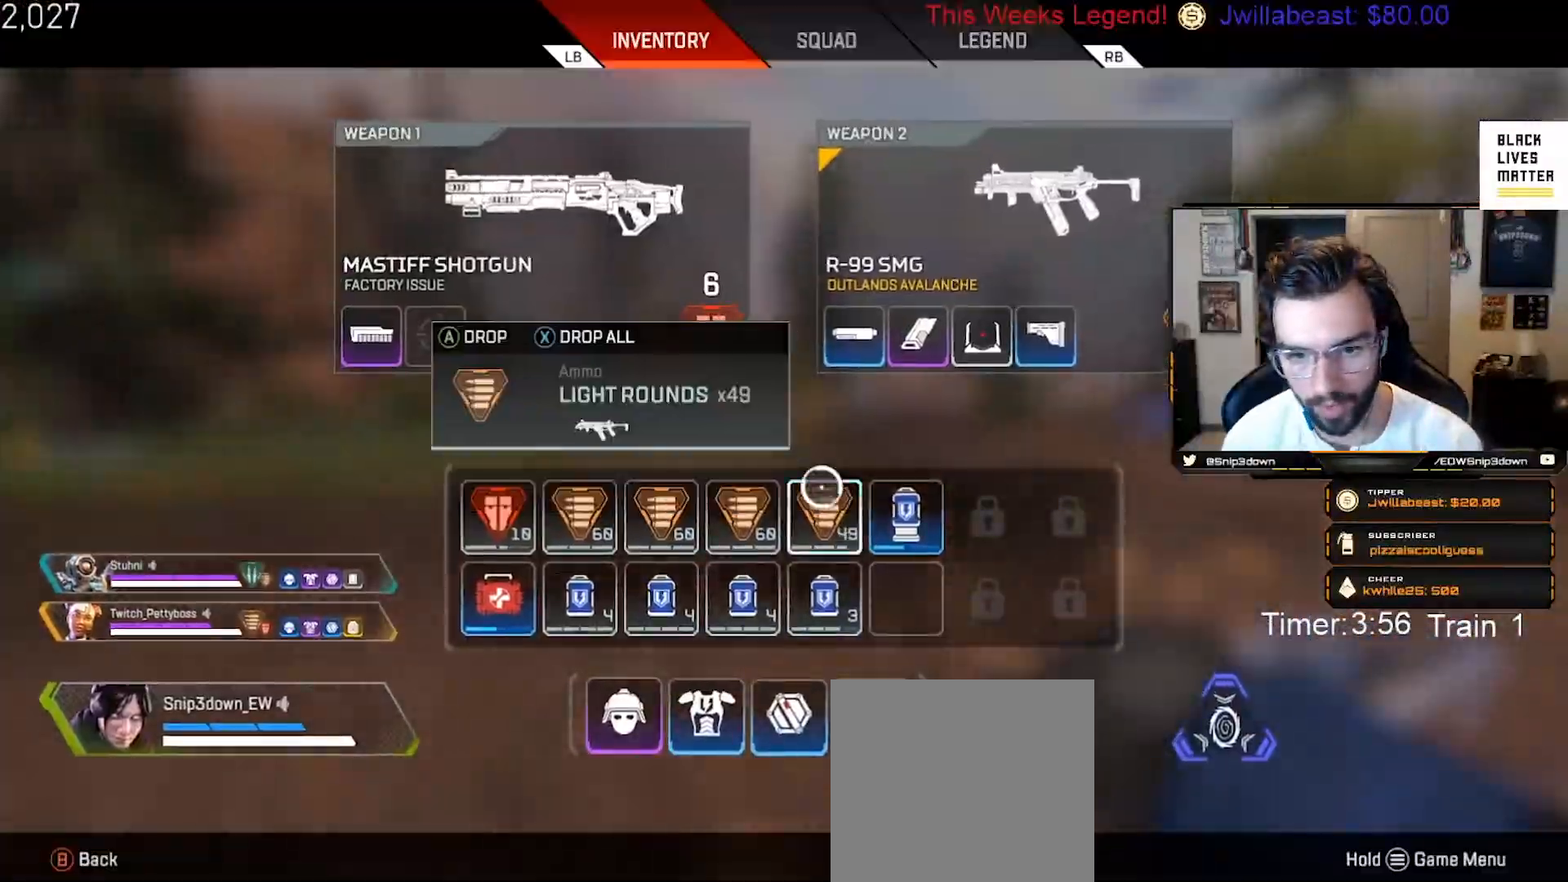
{"buttons": ["B"], "left_stick": "up", "right_stick": "center", "events": [[33, "X", "down"], [117, "X", "up"], [150, "left_stick", "up-left"], [233, "left_stick", "down-left"], [317, "left_stick", "center"], [483, "B", "down"], [500, "left_stick", "up"]]}
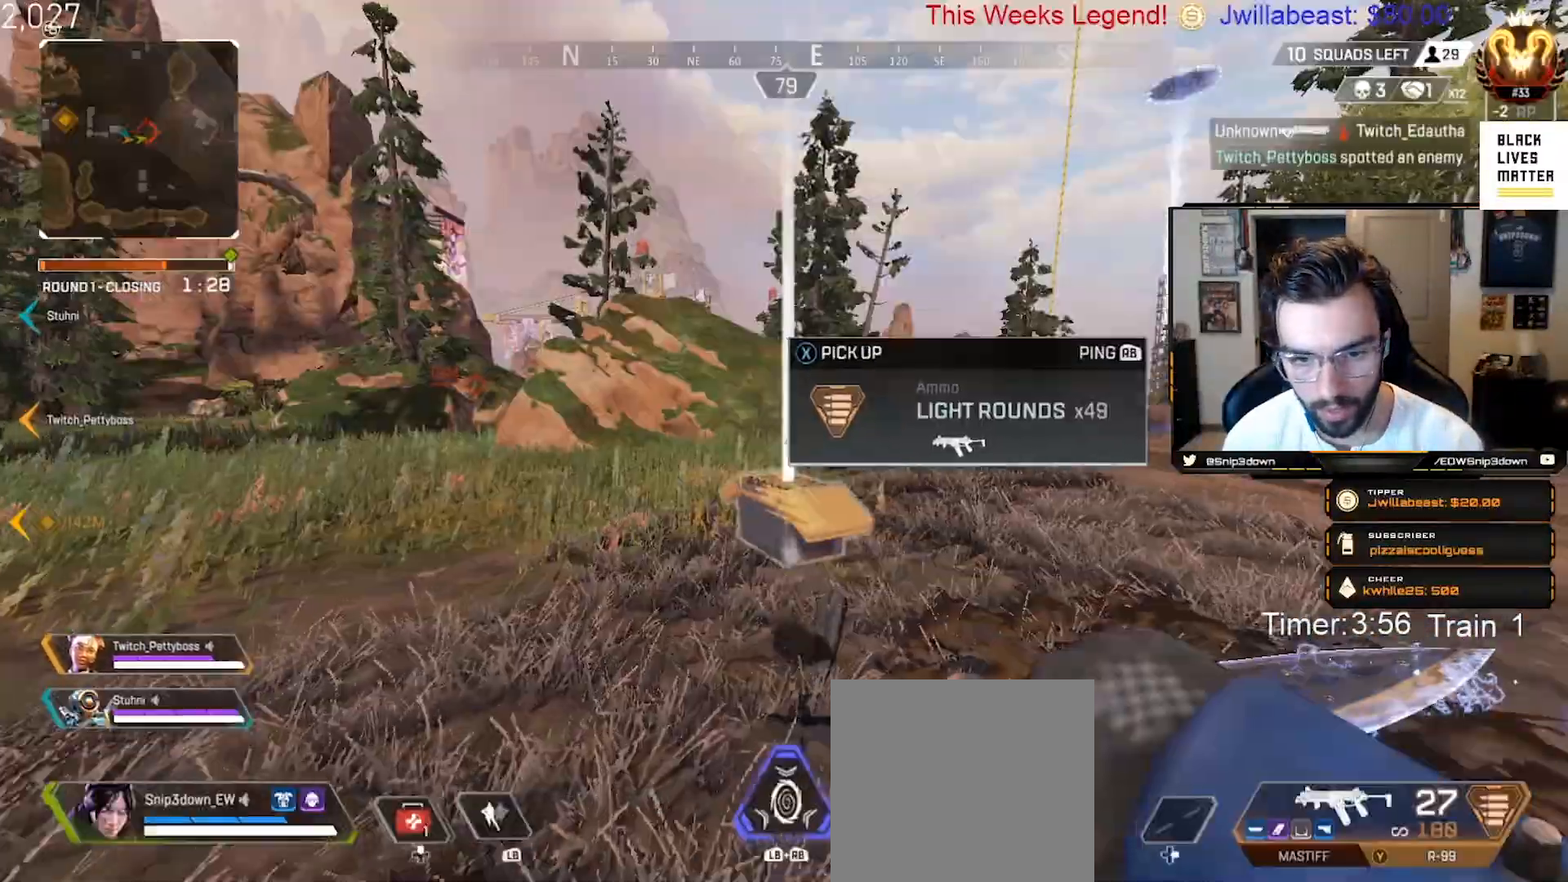
{"buttons": ["L3"], "left_stick": "up", "right_stick": "up-right", "events": [[117, "B", "up"], [117, "right_stick", "down"], [200, "L3", "down"], [250, "R1", "down"], [300, "L3", "up"], [317, "R1", "up"], [317, "right_stick", "right"], [450, "L3", "down"], [467, "right_stick", "up-right"]]}
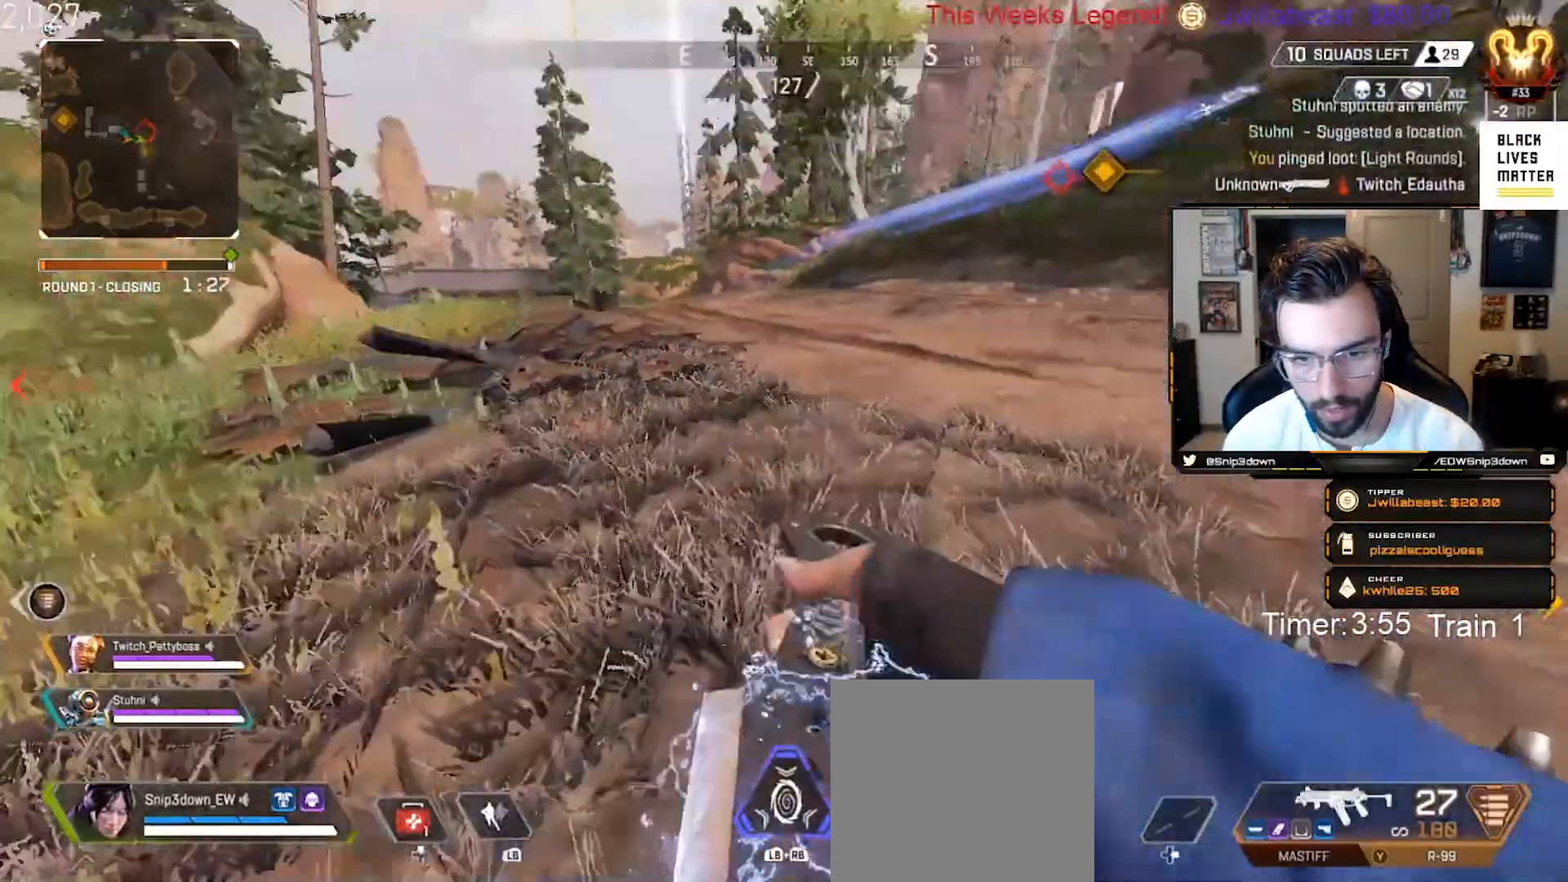
{"buttons": [], "left_stick": "up", "right_stick": "center", "events": [[67, "L3", "up"], [167, "right_stick", "center"], [333, "L3", "down"], [333, "right_stick", "right"], [467, "L3", "up"], [483, "right_stick", "center"]]}
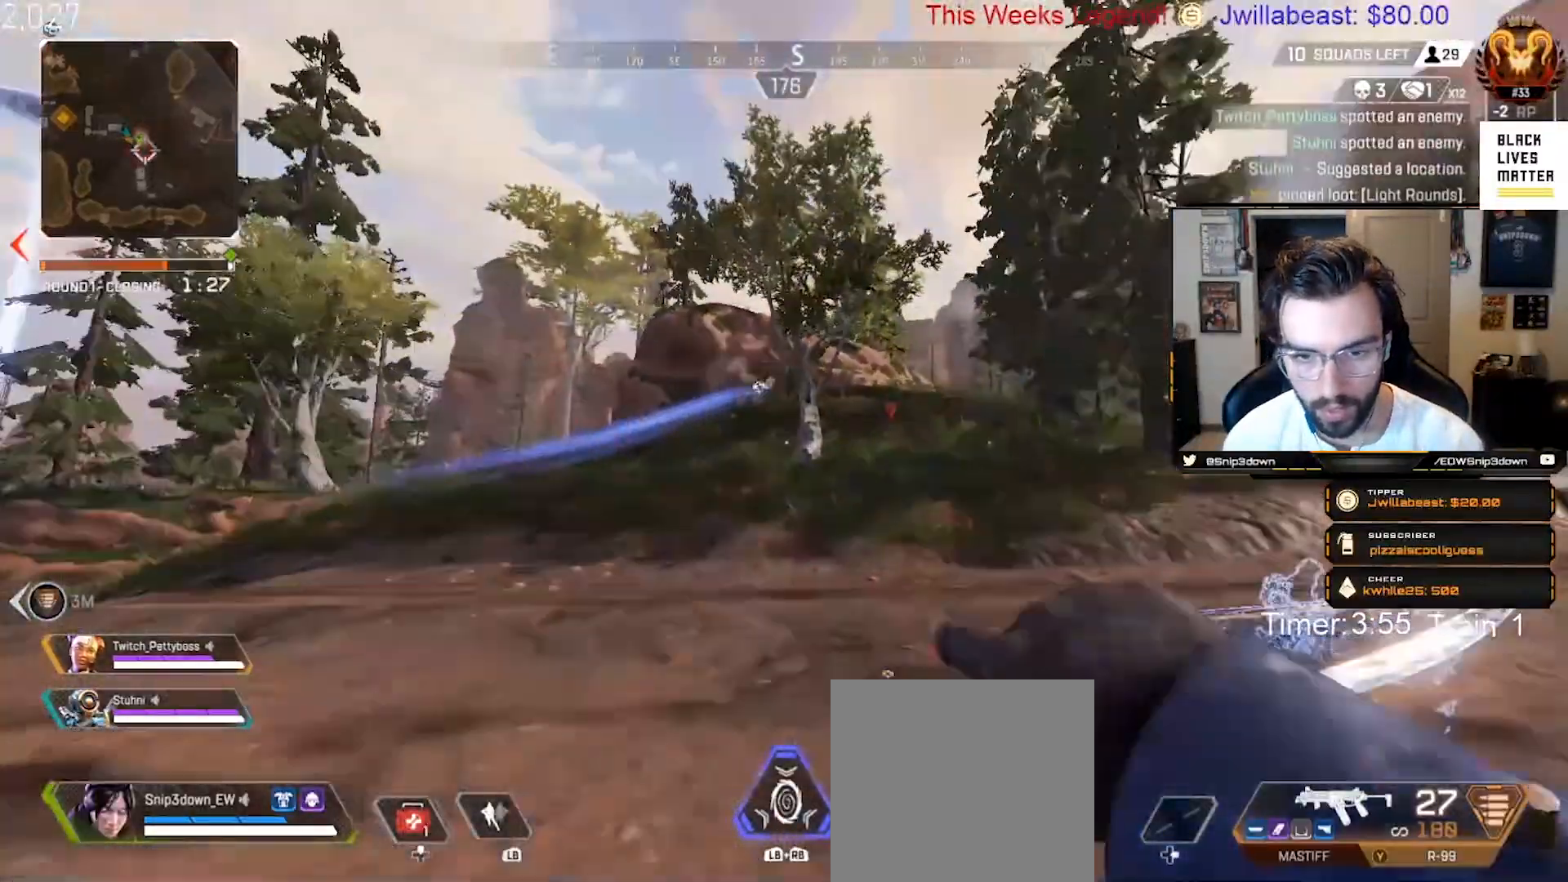
{"buttons": ["A", "B"], "left_stick": "up", "right_stick": "center", "events": [[50, "Y", "down"], [117, "Y", "up"], [200, "B", "down"], [467, "A", "down"]]}
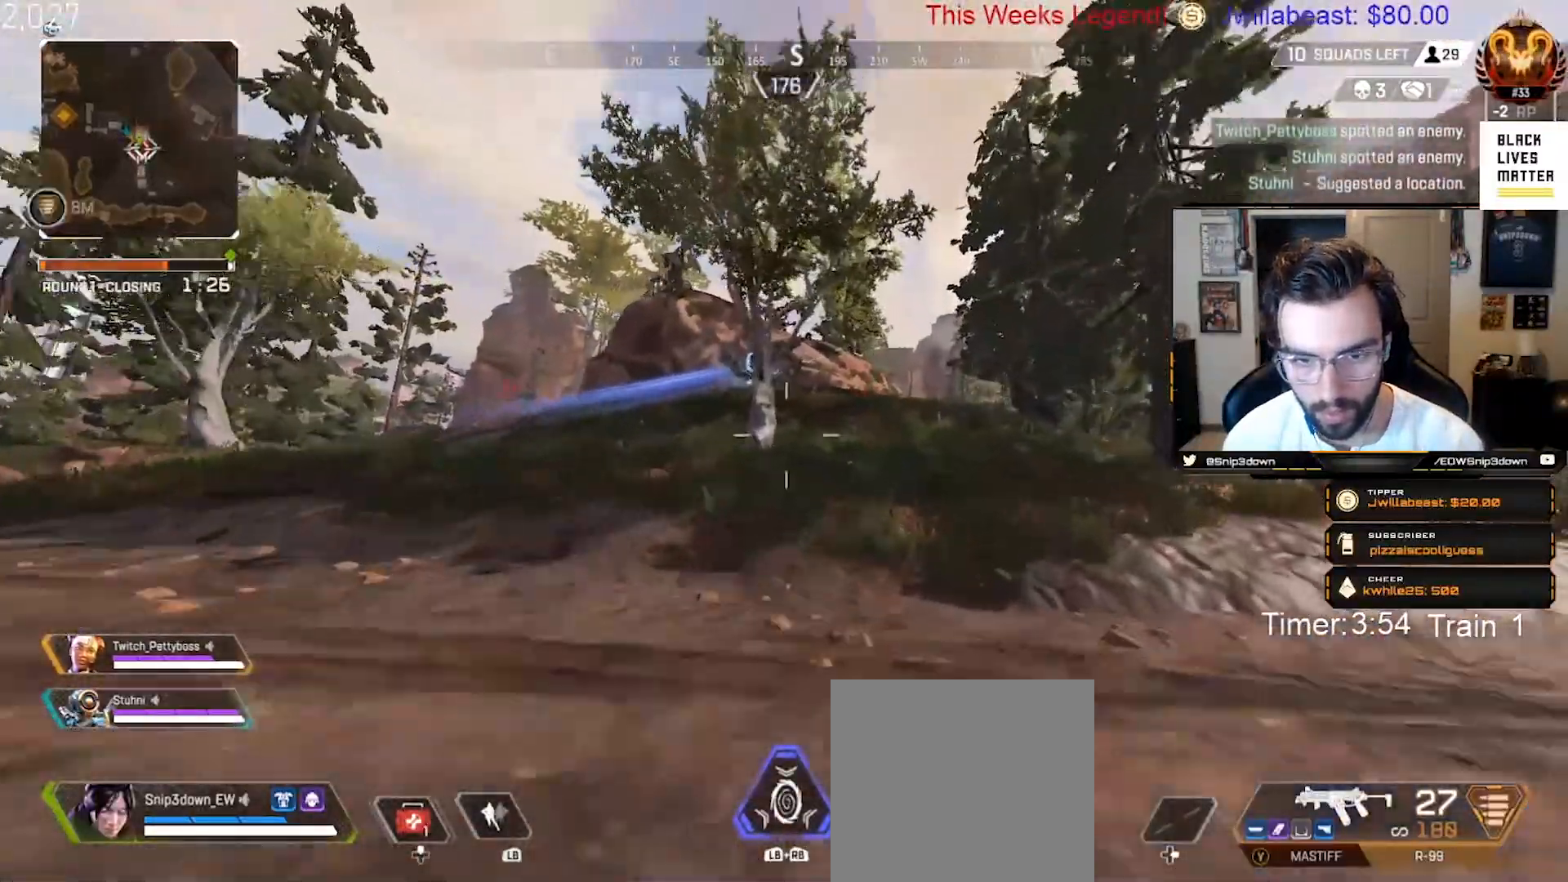
{"buttons": [], "left_stick": "up", "right_stick": "up", "events": [[83, "A", "up"], [250, "B", "up"], [250, "L3", "down"], [383, "L3", "up"], [467, "right_stick", "up"]]}
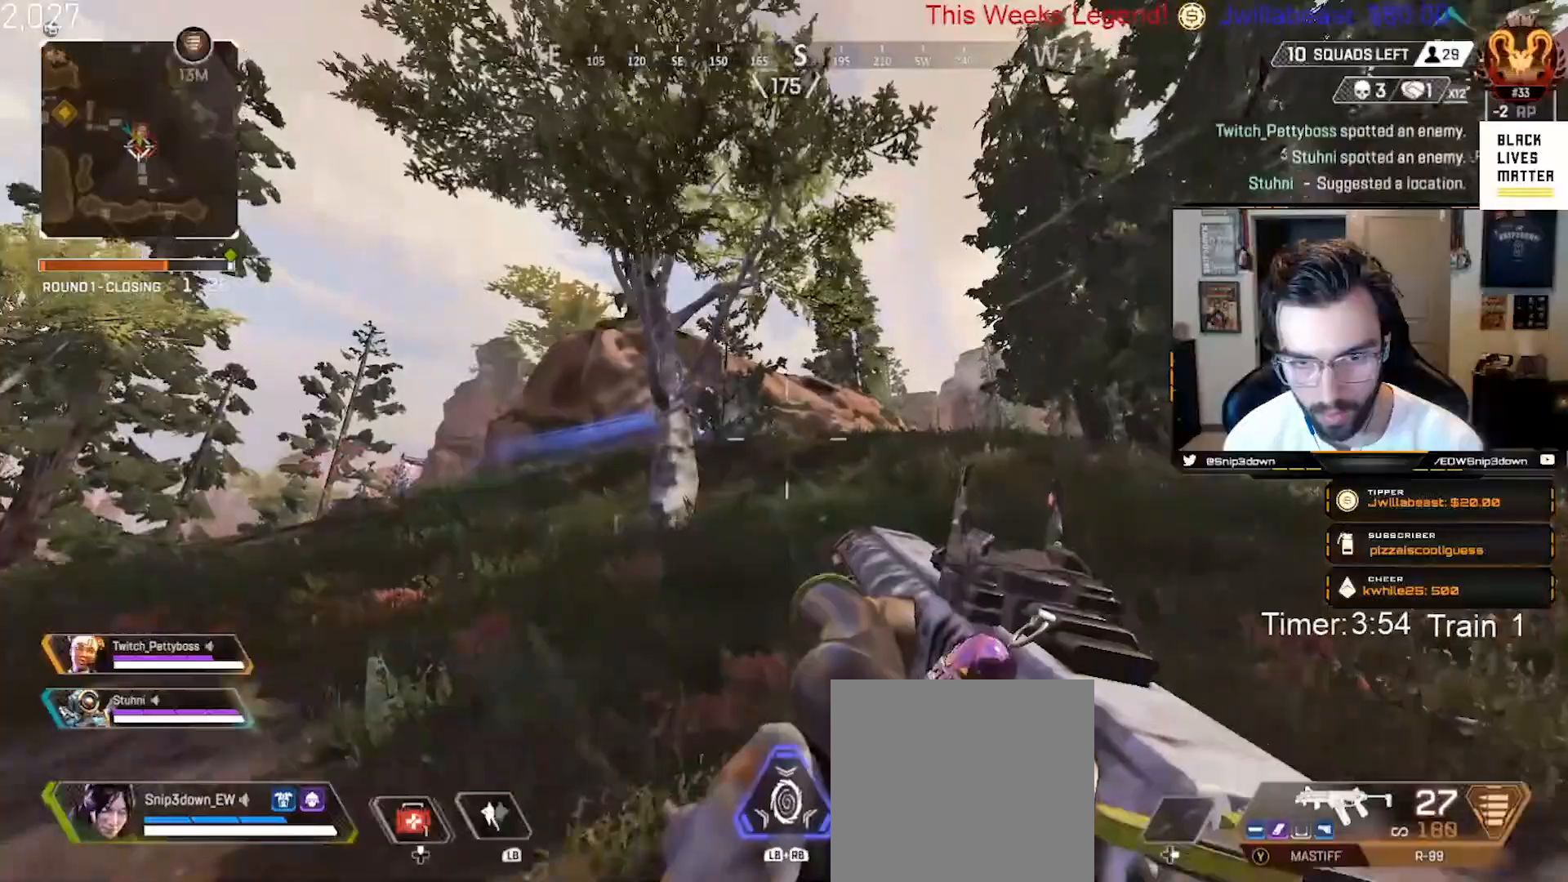
{"buttons": ["L2", "R2"], "left_stick": "up", "right_stick": "down-left", "events": [[117, "right_stick", "center"], [233, "L2", "down"], [267, "right_stick", "up-left"], [450, "R2", "down"], [500, "right_stick", "down-left"]]}
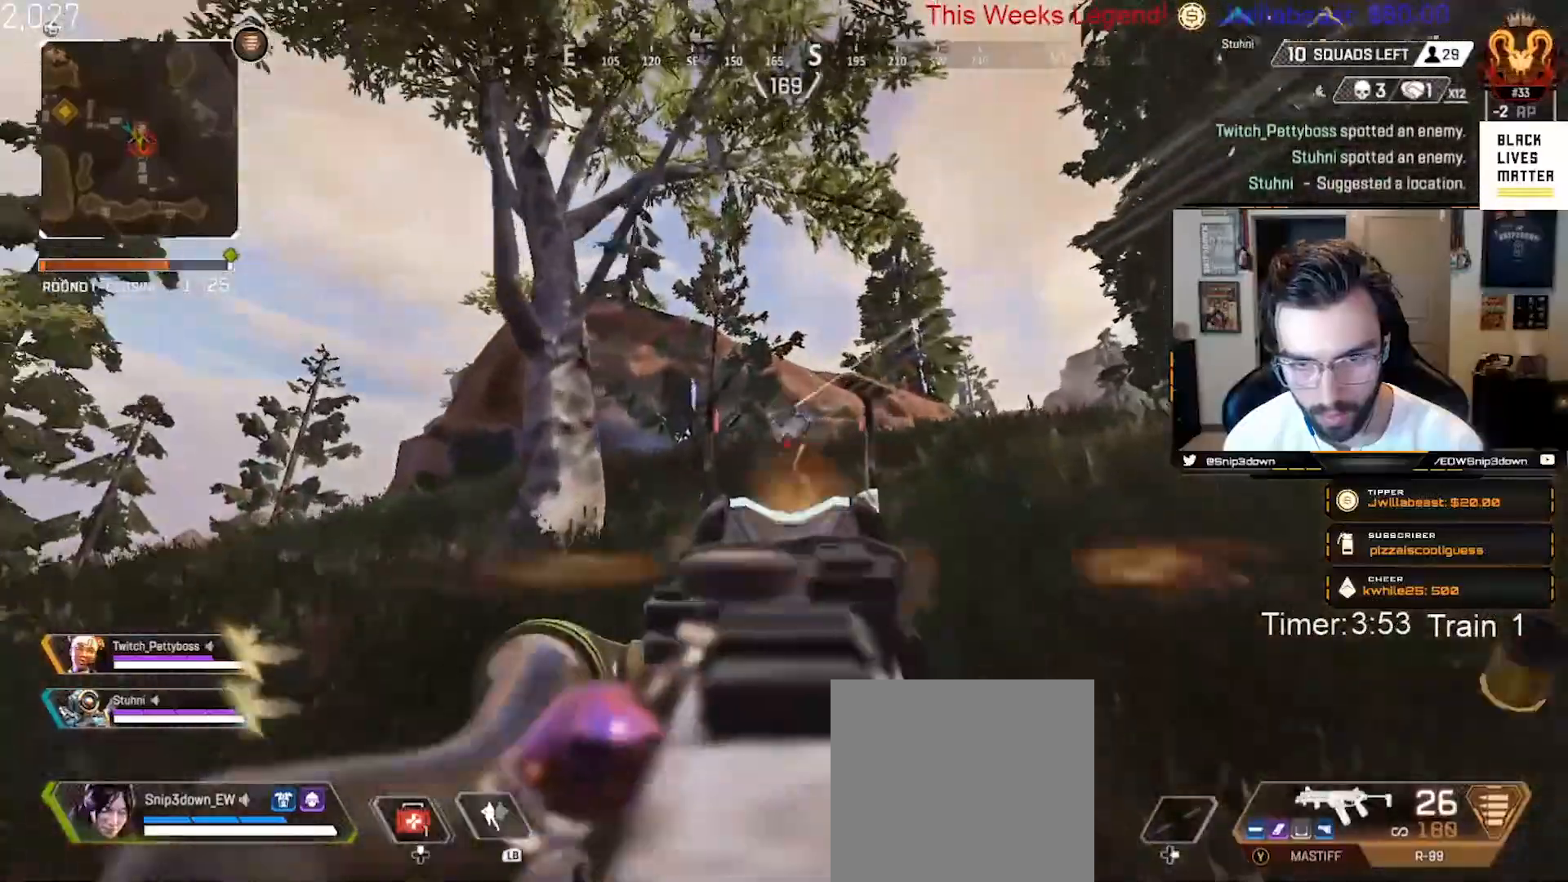
{"buttons": ["L2", "R2"], "left_stick": "up", "right_stick": "down-left", "events": [[50, "right_stick", "center"], [217, "right_stick", "down"], [467, "right_stick", "down-left"]]}
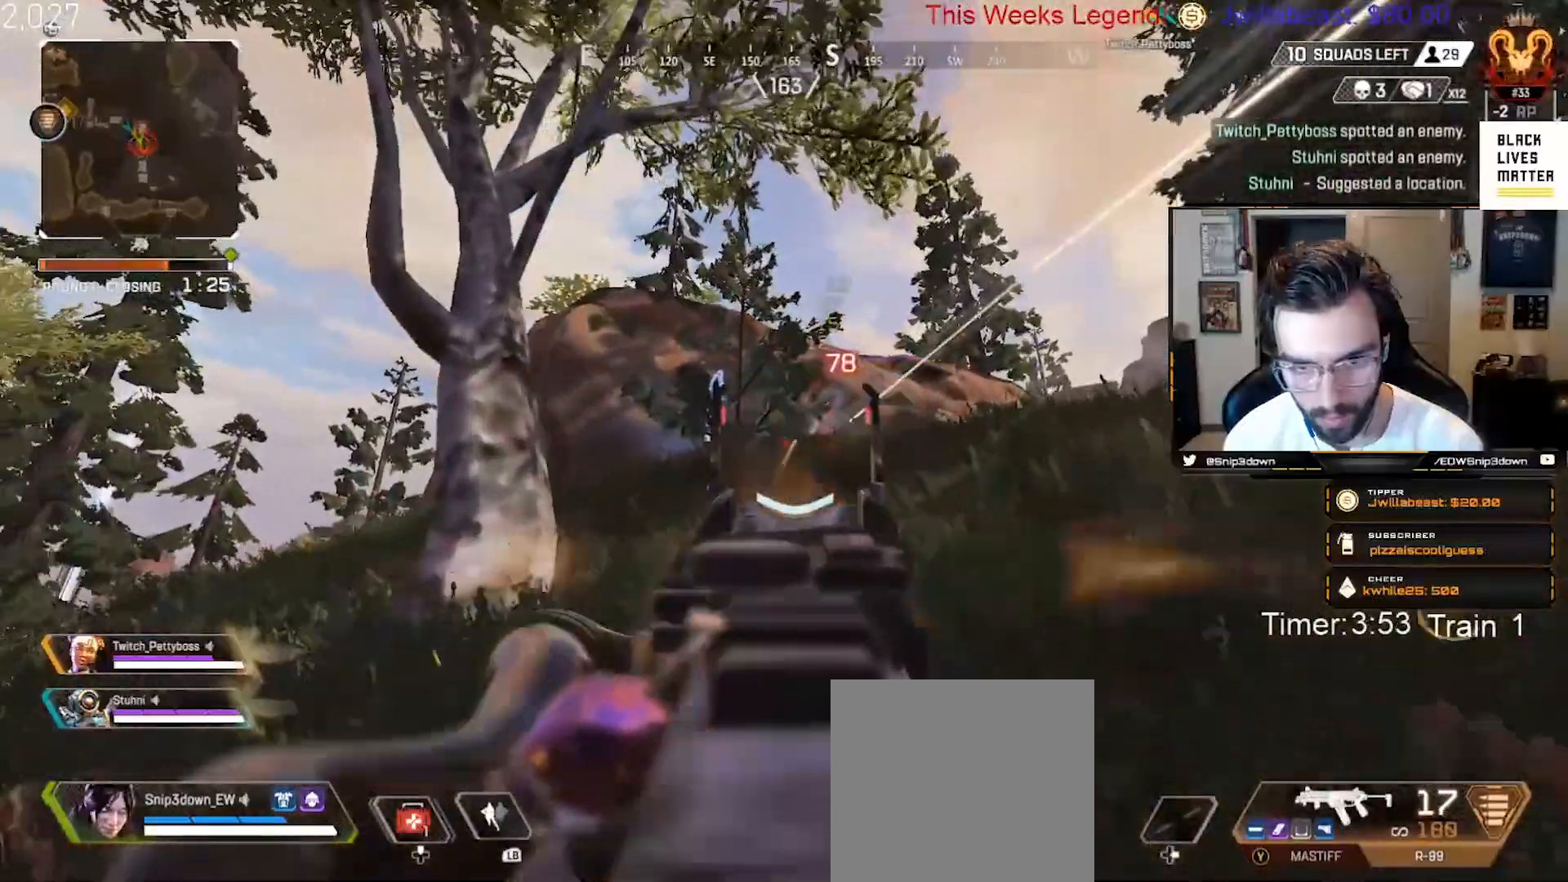
{"buttons": [], "left_stick": "up", "right_stick": "center", "events": [[33, "left_stick", "up-right"], [67, "right_stick", "center"], [167, "right_stick", "down-left"], [300, "right_stick", "center"], [417, "X", "down"], [467, "L2", "up"], [467, "R2", "up"], [467, "left_stick", "up"], [500, "X", "up"]]}
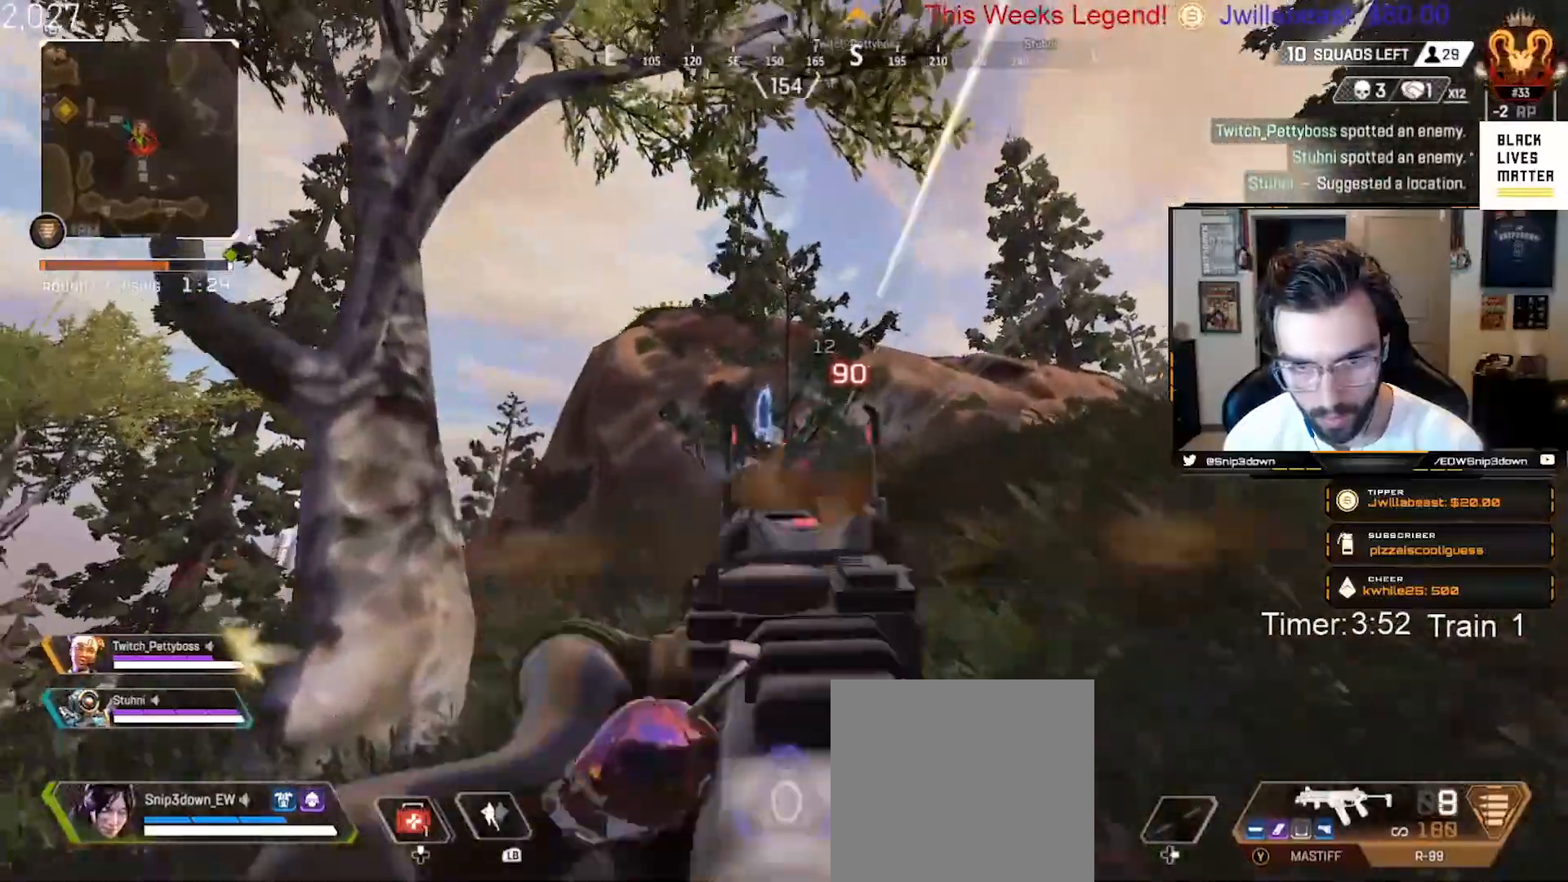
{"buttons": [], "left_stick": "up", "right_stick": "center", "events": [[33, "right_stick", "down-left"], [50, "L3", "down"], [167, "L3", "up"], [167, "right_stick", "center"], [283, "L3", "down"], [400, "L3", "up"]]}